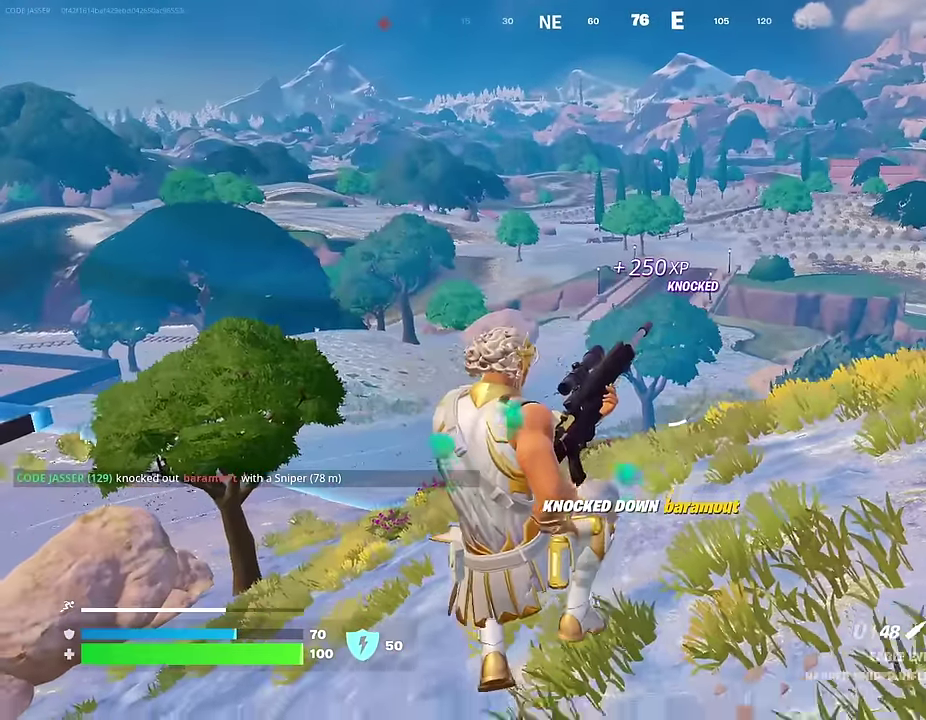
Gameplay with a controller (PlayStation layout); each line is a JSON object with the inputs held at the frame after it. "events" lists button and stick changes between this image and that frame as [ms after this image, input, new state], when the widget could be followed in between.
{"buttons": [], "left_stick": "right", "right_stick": "left"}
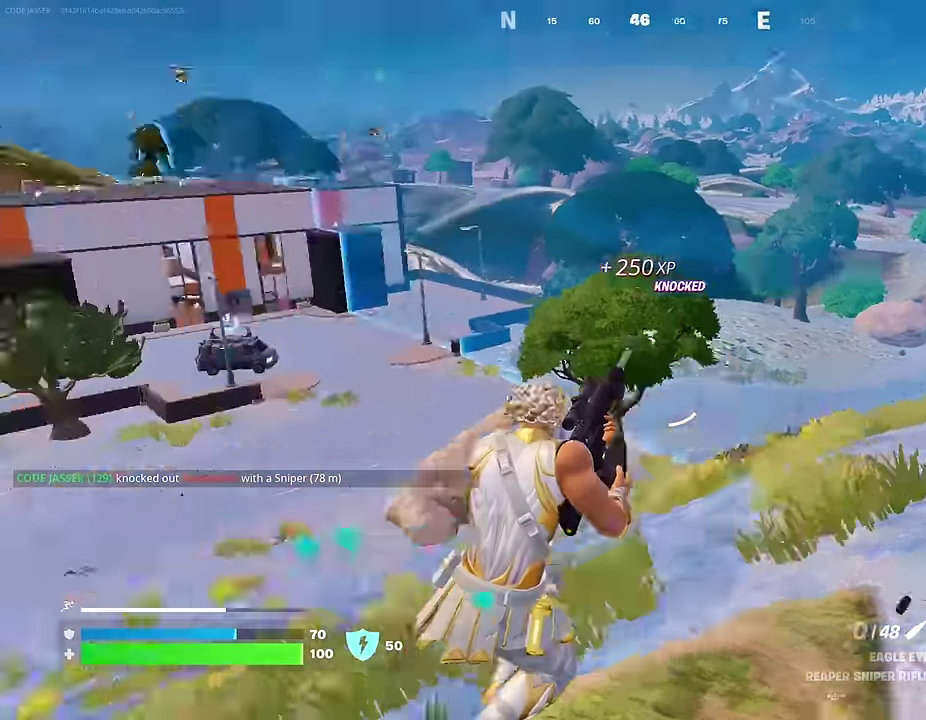
{"buttons": [], "left_stick": "up", "right_stick": "right"}
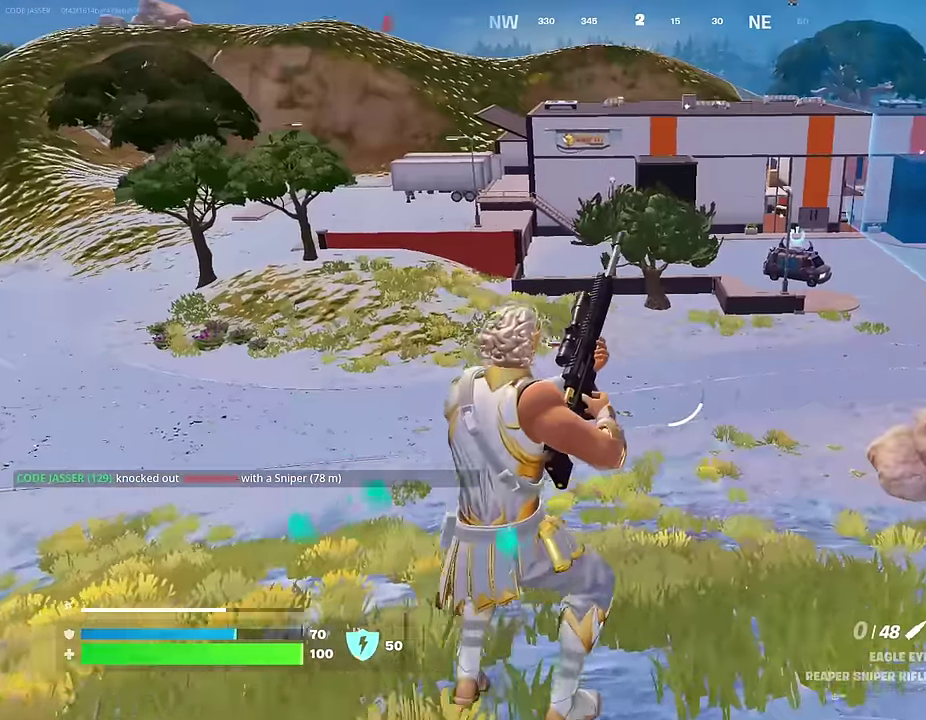
{"buttons": [], "left_stick": "up-right", "right_stick": "center", "events": [[66, "left_stick", "up-left"], [183, "right_stick", "center"], [366, "right_stick", "left"], [416, "left_stick", "up-right"], [466, "right_stick", "center"]]}
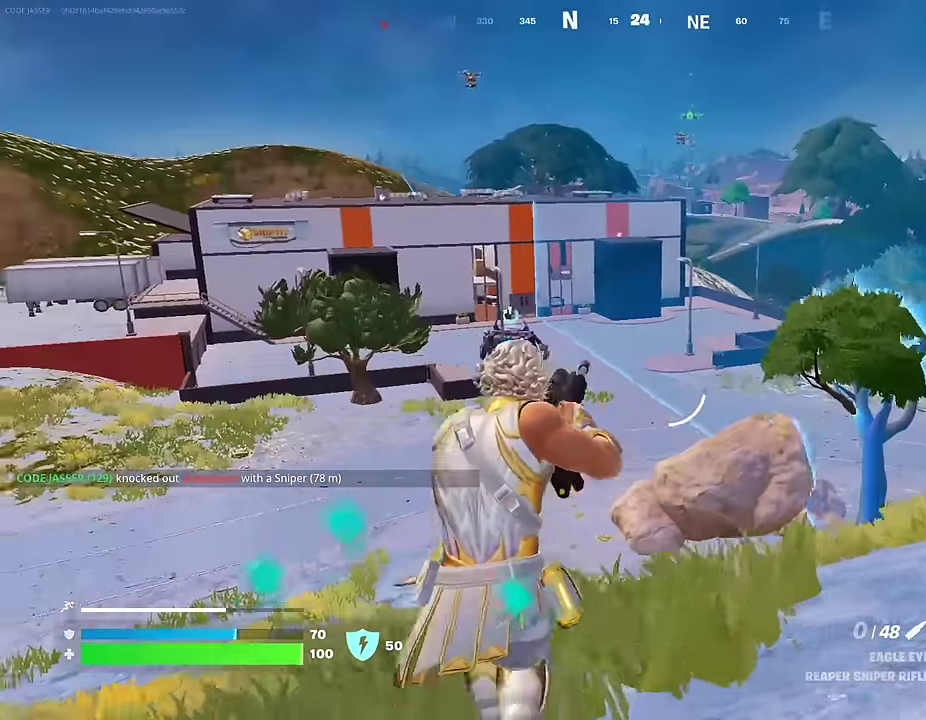
{"buttons": [], "left_stick": "up-left", "right_stick": "center", "events": [[150, "right_stick", "right"], [200, "left_stick", "up"], [283, "left_stick", "up-left"], [283, "right_stick", "center"]]}
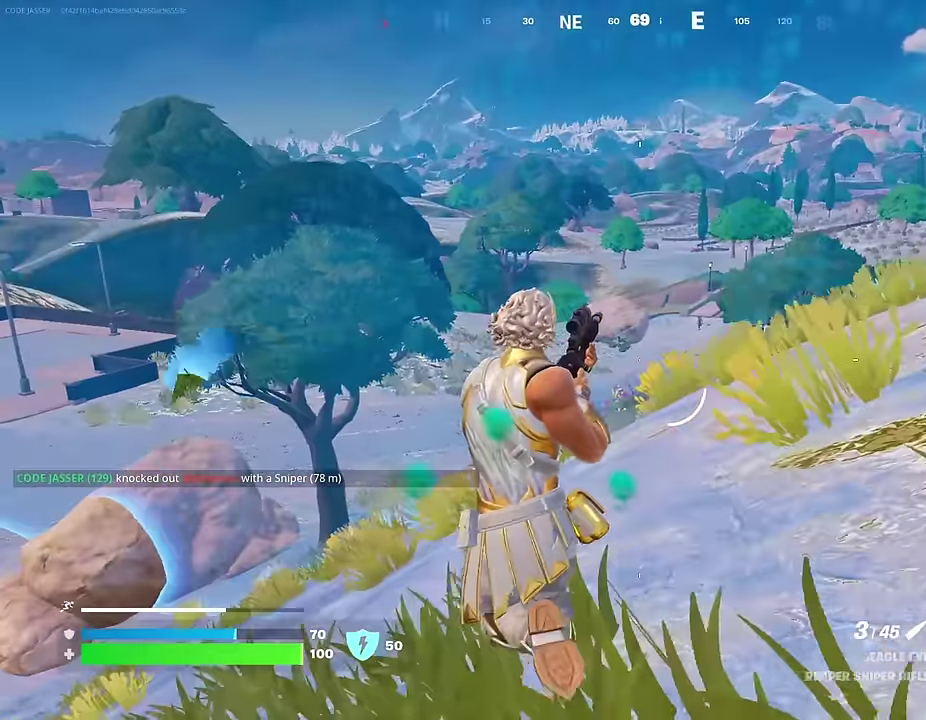
{"buttons": ["L2"], "left_stick": "up-right", "right_stick": "right", "events": [[133, "L2", "down"], [133, "left_stick", "up"], [400, "right_stick", "right"], [500, "left_stick", "up-right"]]}